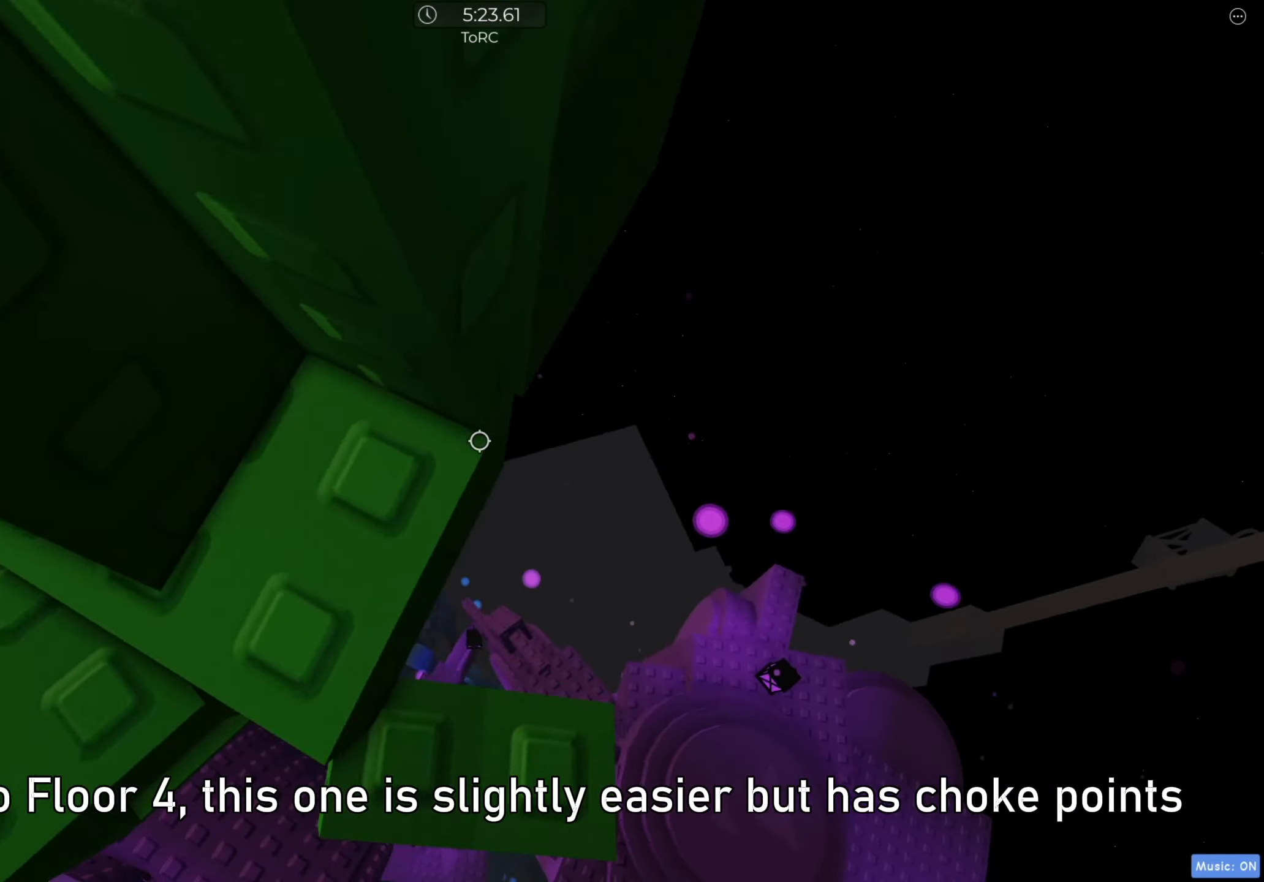
Gameplay with keyboard; each line is a JSON object with the keys held at the frame after it. "events" lists presses ("down") and releases ("up") of "a", "ctrl", "d", "e", "f", "q", "r", "s", "shift", "space", "tab" and "w" between this image and that frame as [ms after this image, input, new state], when the widget could be followed in between. No other keys are recorded. Mouse input is not recorded.
{"keys": ["d"], "events": [[283, "d", "down"], [300, "e", "down"], [333, "d", "up"], [467, "d", "down"], [483, "e", "up"]]}
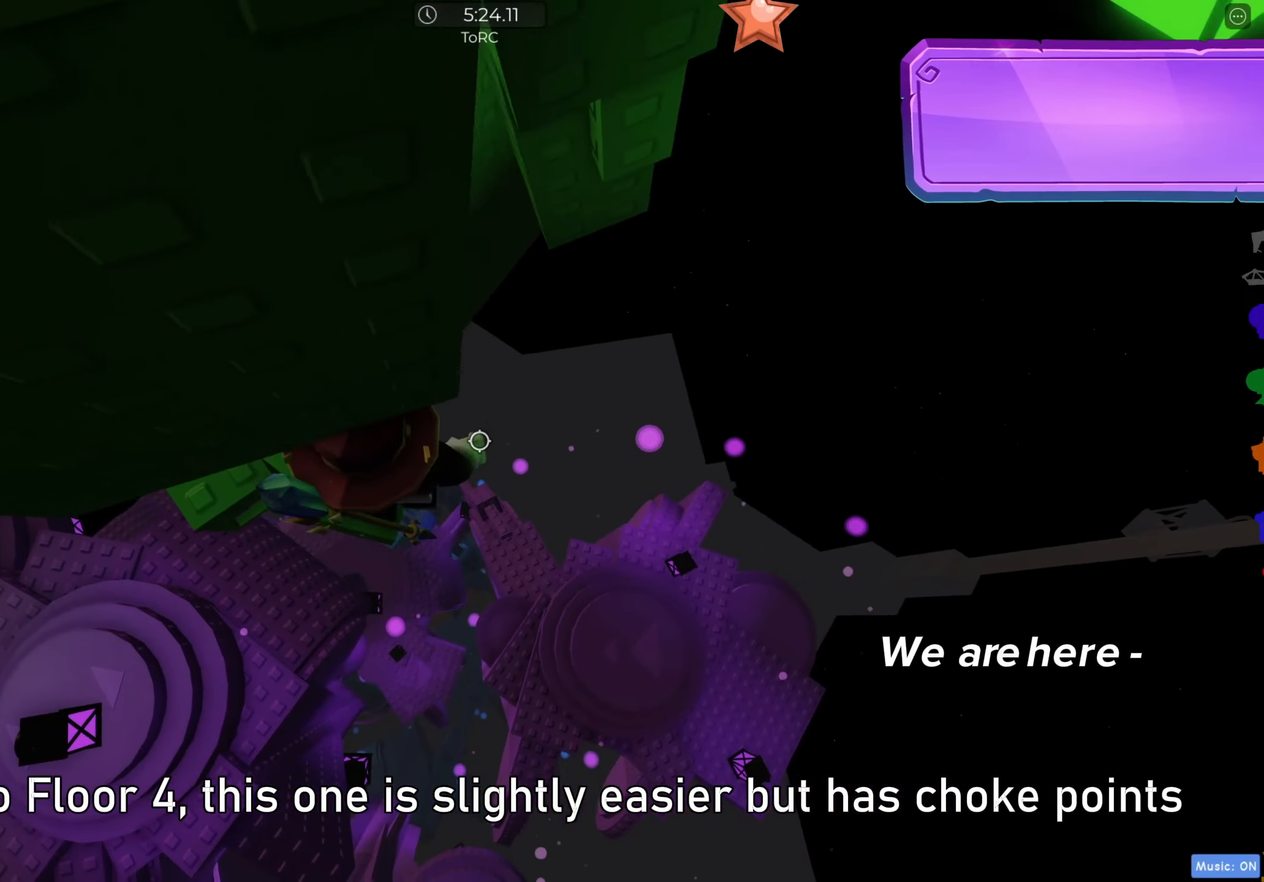
{"keys": ["d", "w"], "events": [[100, "space", "down"], [183, "space", "up"], [300, "w", "down"]]}
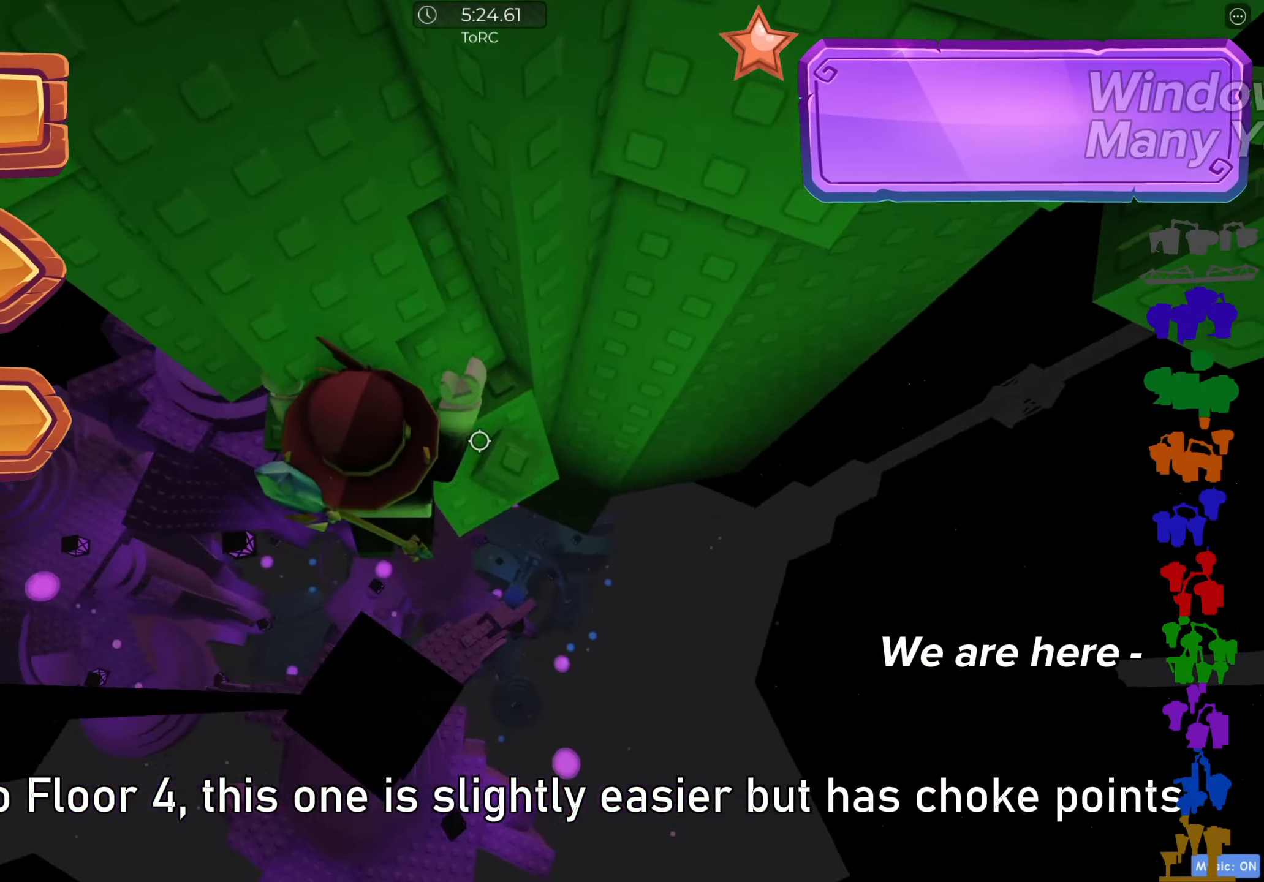
{"keys": [], "events": [[217, "d", "up"], [250, "w", "up"]]}
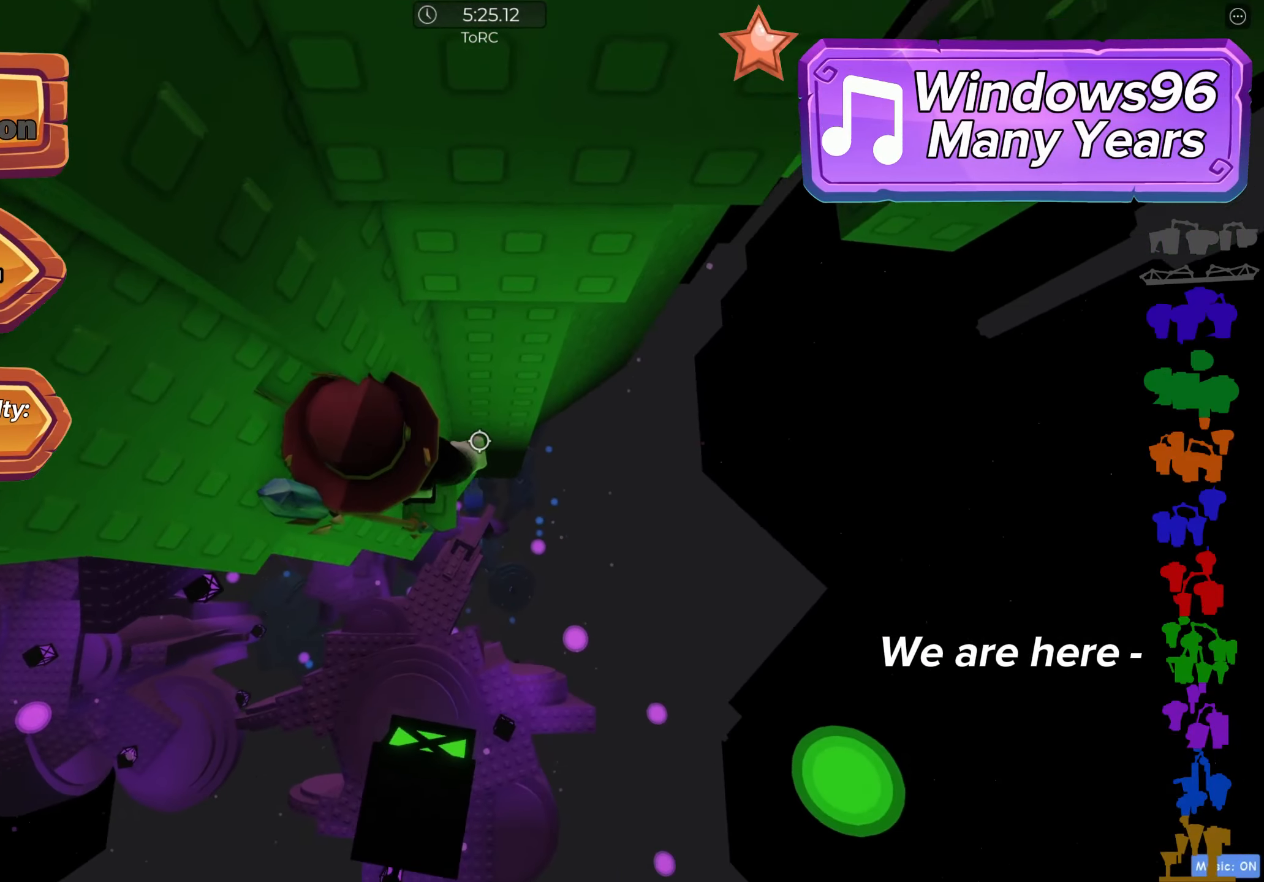
{"keys": ["d"], "events": [[217, "d", "down"], [250, "d", "up"], [383, "d", "down"]]}
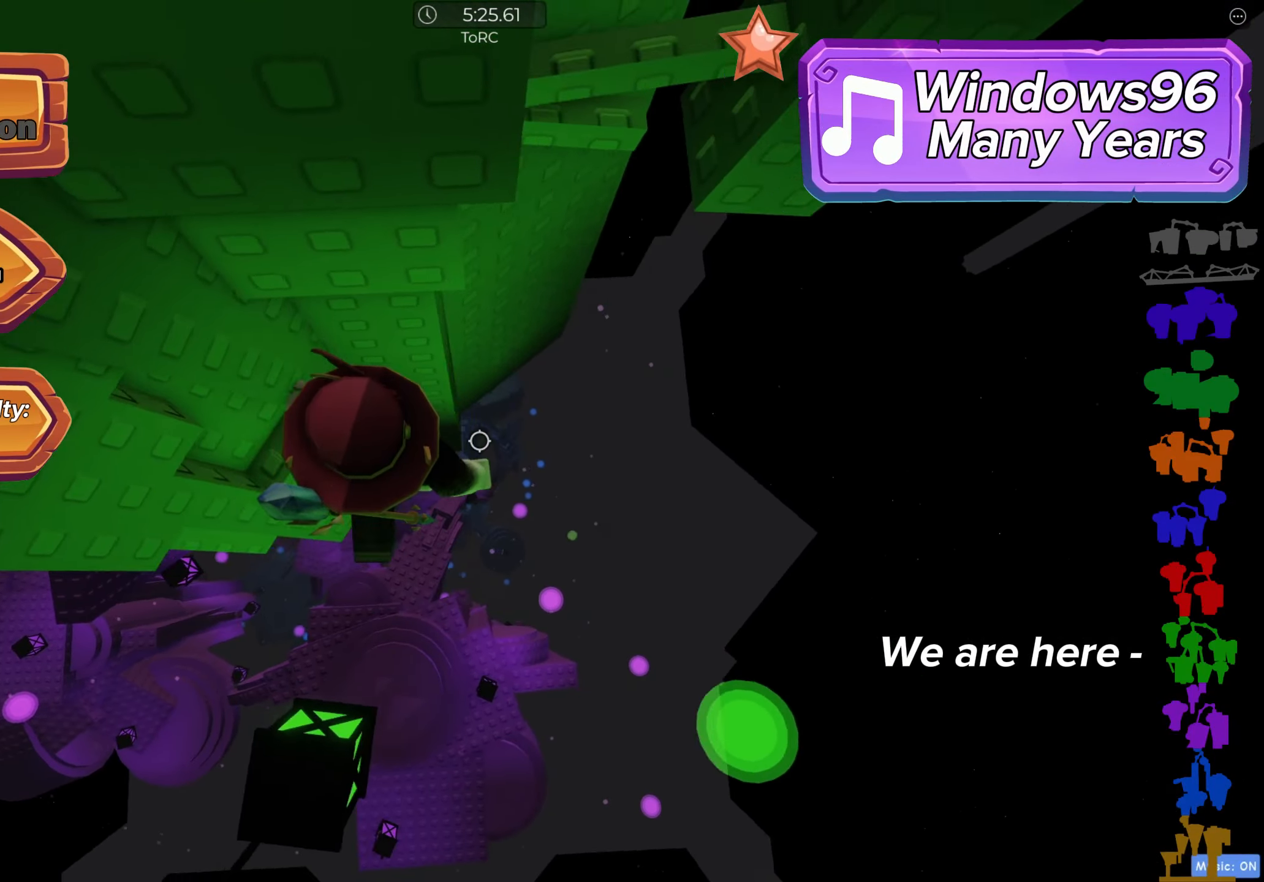
{"keys": [], "events": [[33, "space", "down"], [67, "space", "up"], [200, "w", "down"], [317, "d", "up"], [483, "w", "up"]]}
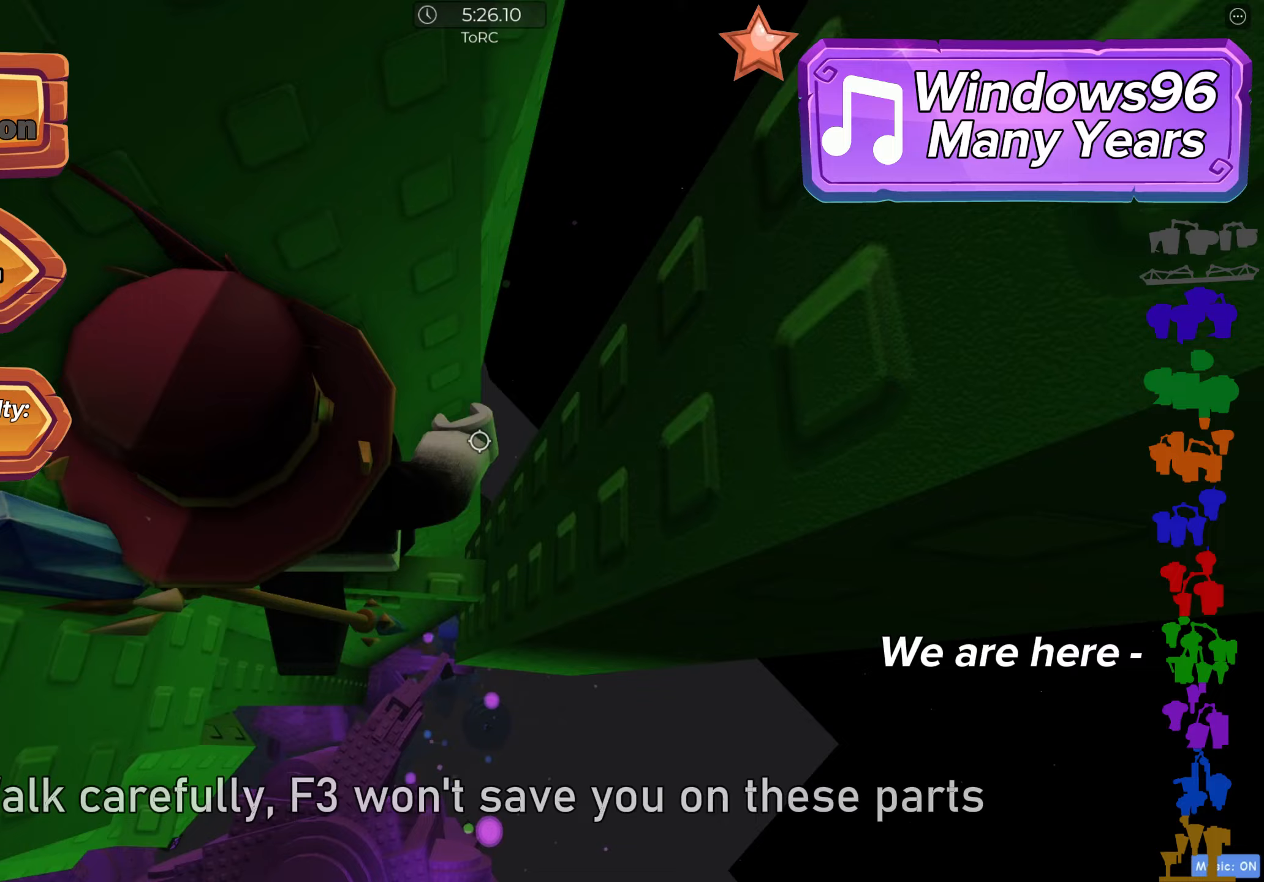
{"keys": ["d", "w"], "events": [[267, "d", "down"], [267, "w", "down"]]}
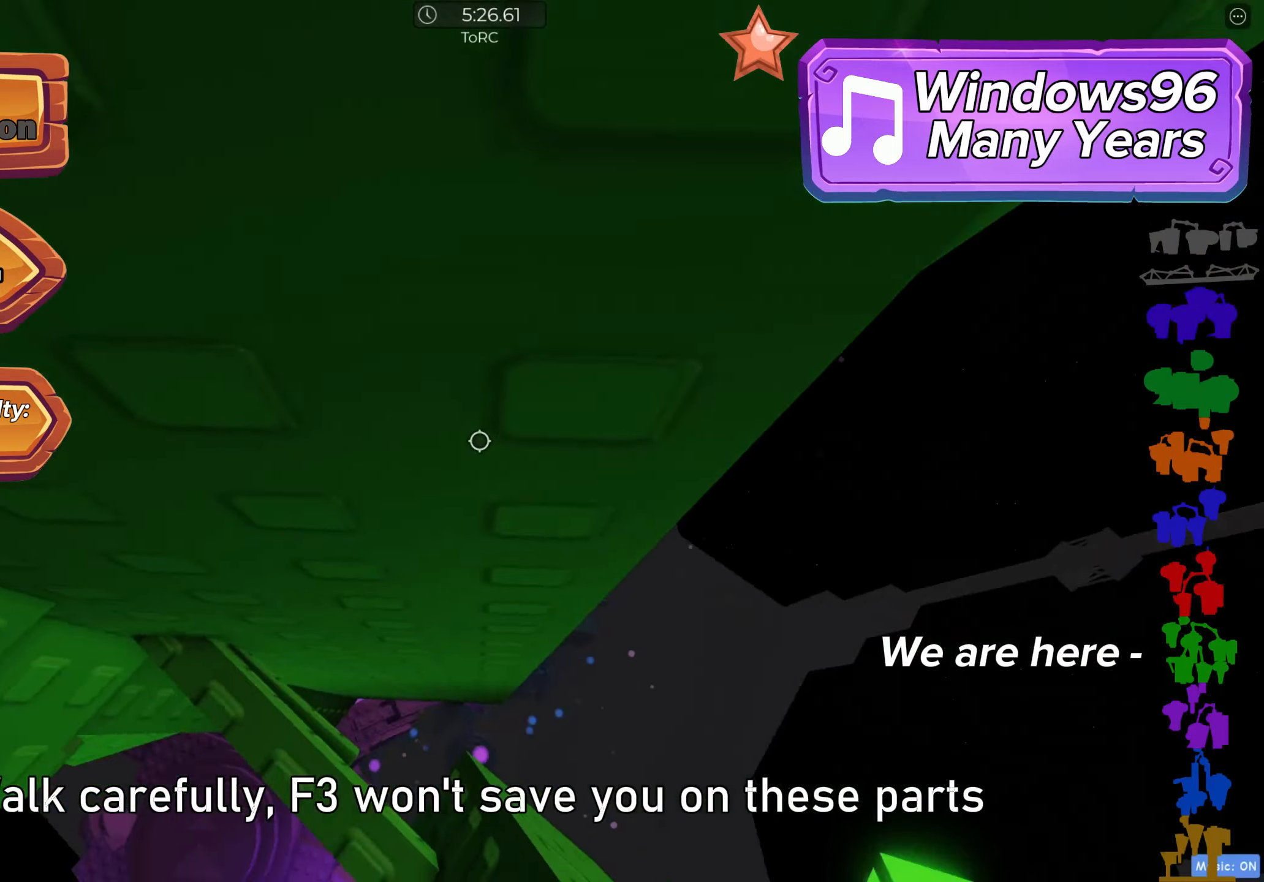
{"keys": ["d", "w"], "events": []}
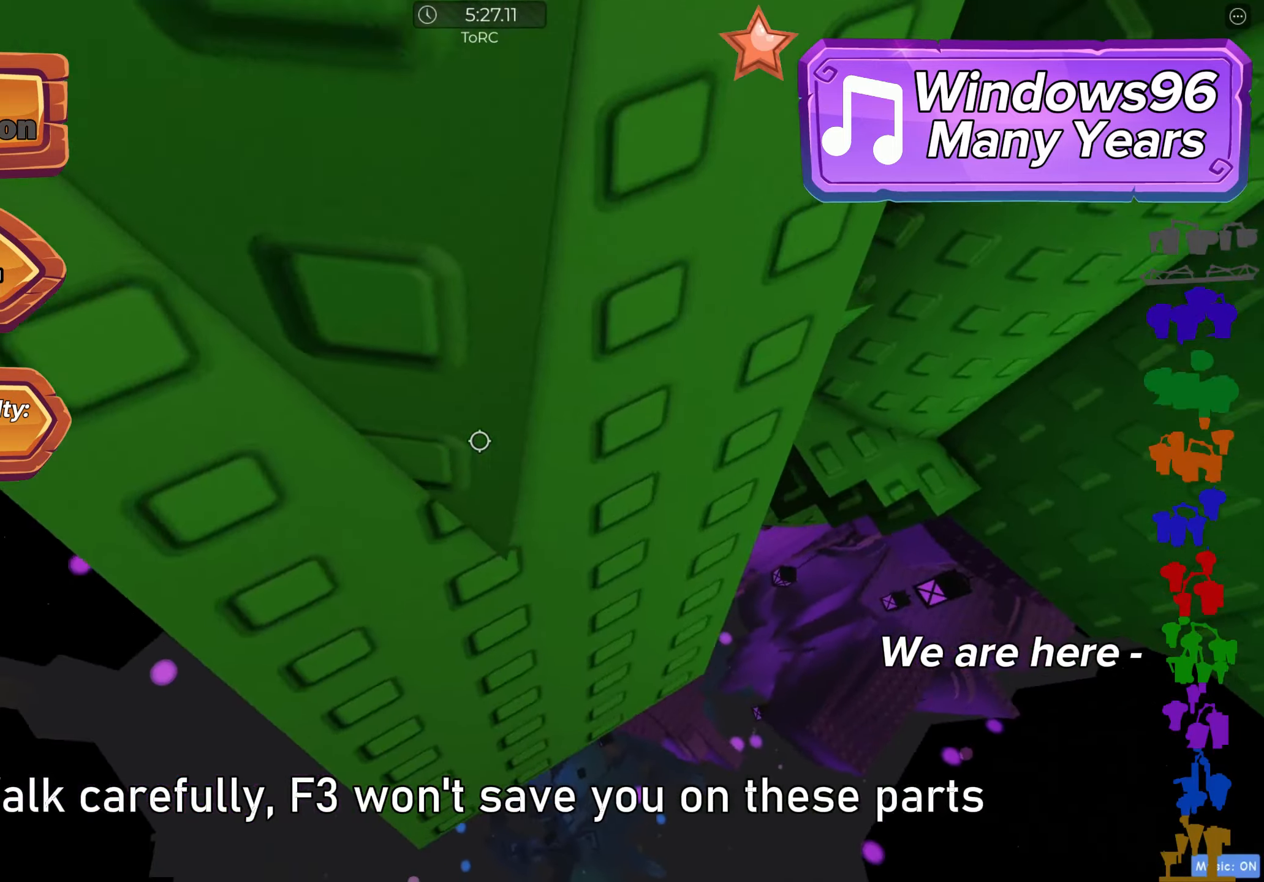
{"keys": ["d", "w"], "events": []}
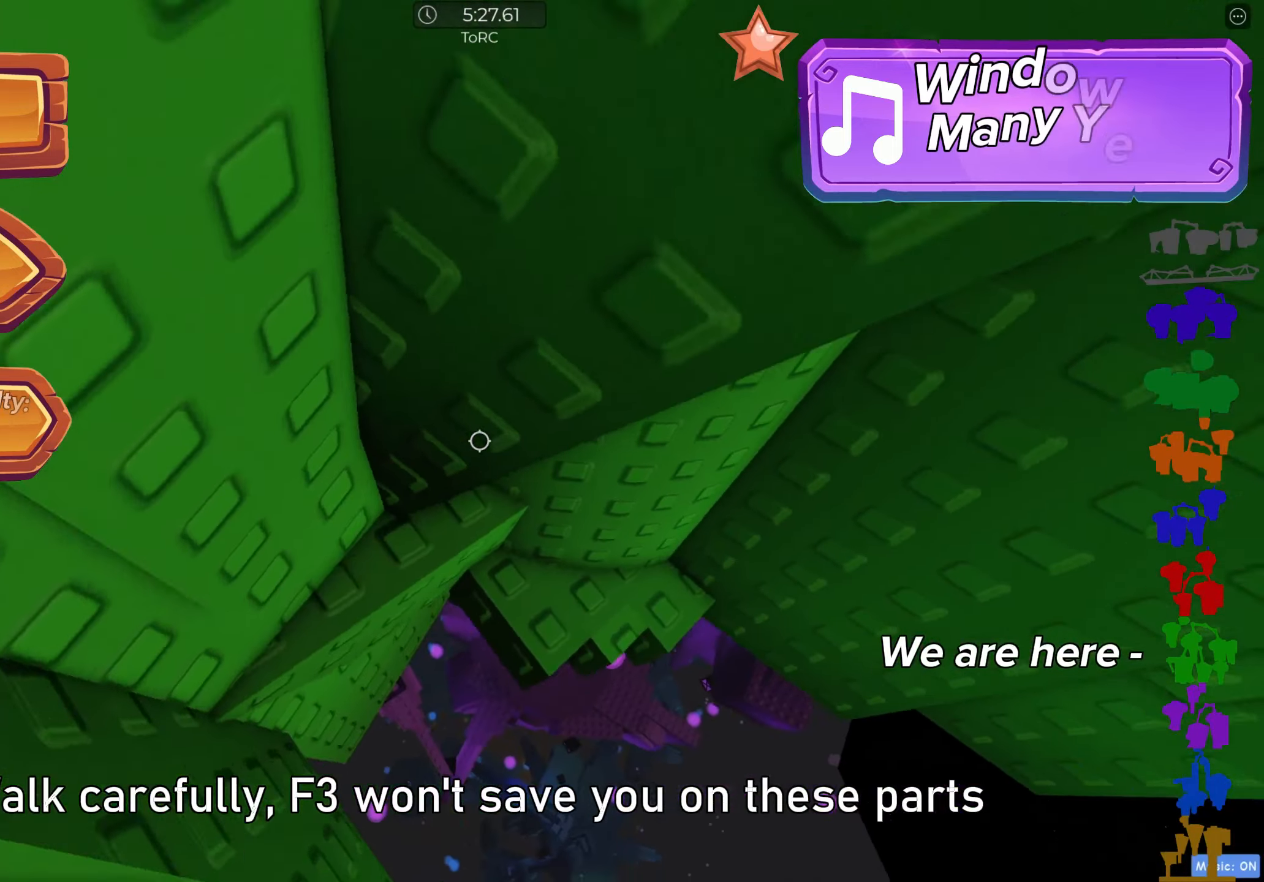
{"keys": ["w"], "events": [[217, "d", "up"]]}
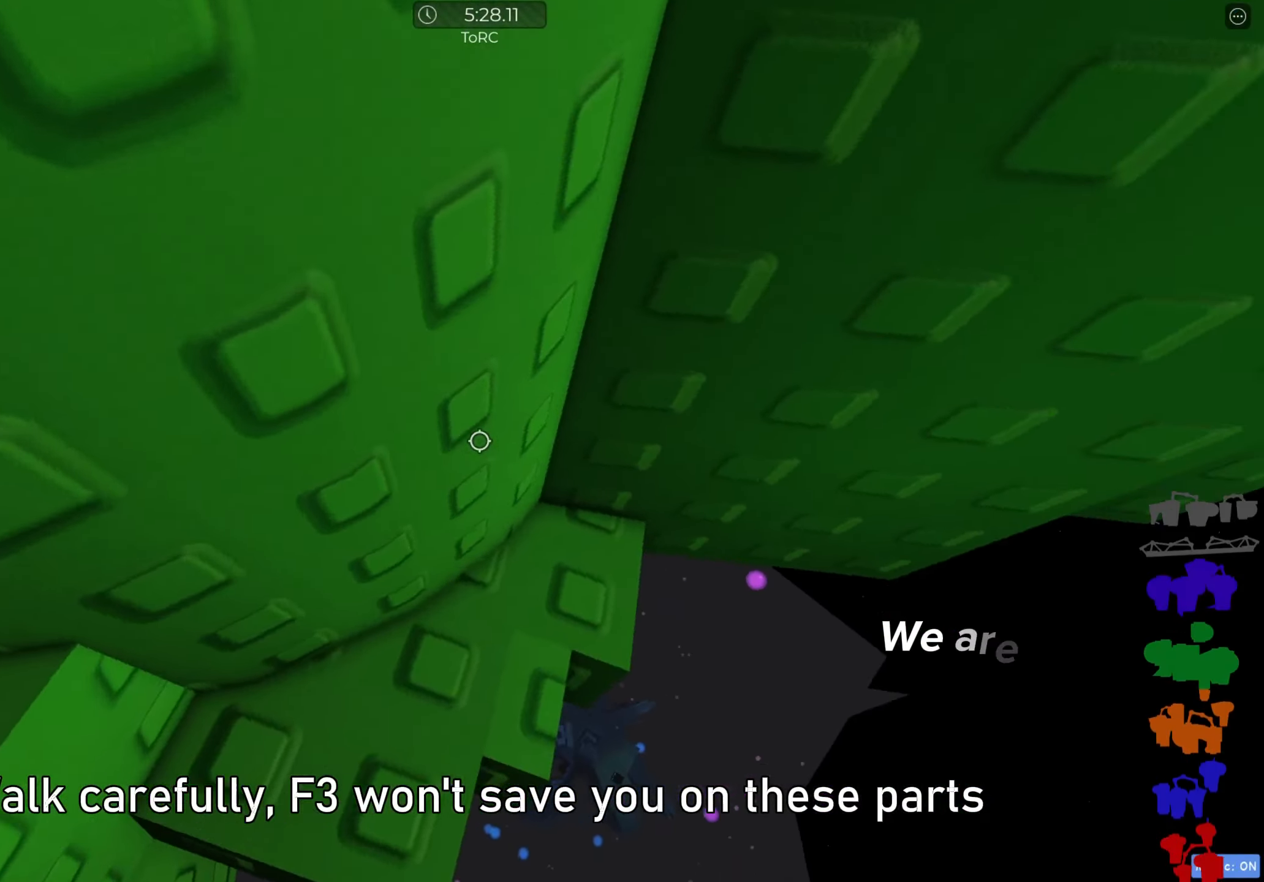
{"keys": ["d"], "events": [[250, "w", "up"], [383, "d", "down"]]}
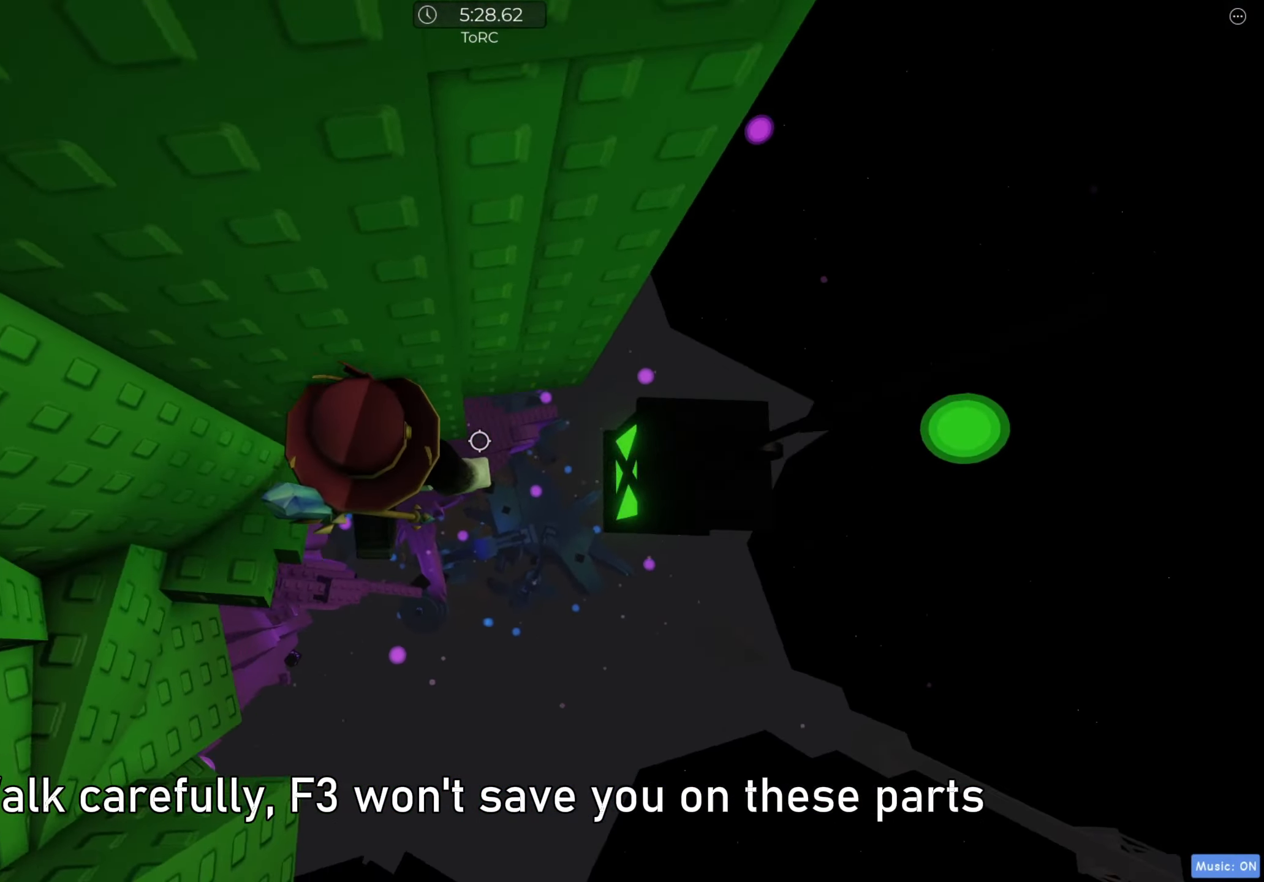
{"keys": ["d"], "events": [[33, "space", "down"], [117, "space", "up"]]}
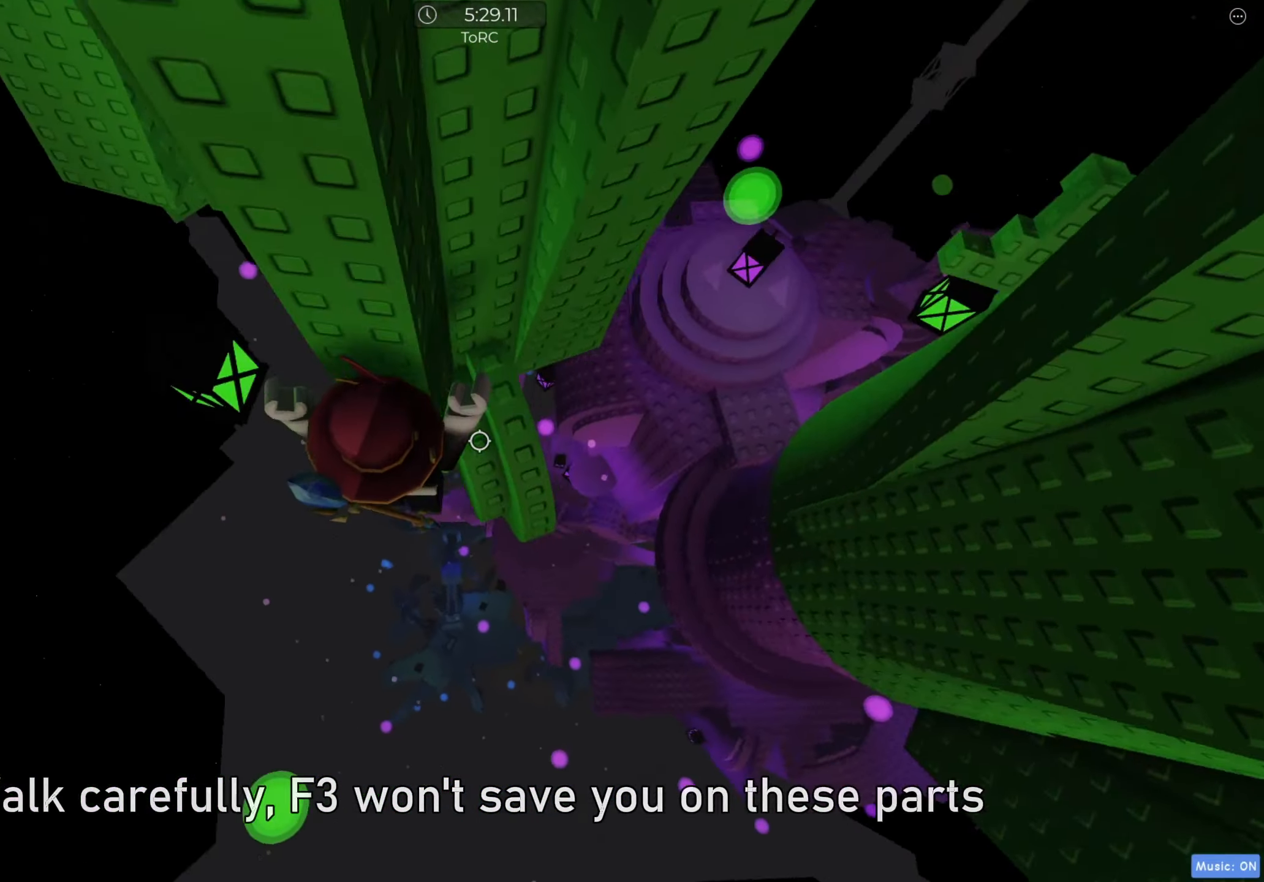
{"keys": [], "events": [[83, "w", "down"], [200, "d", "up"], [200, "w", "up"], [417, "d", "down"], [450, "d", "up"]]}
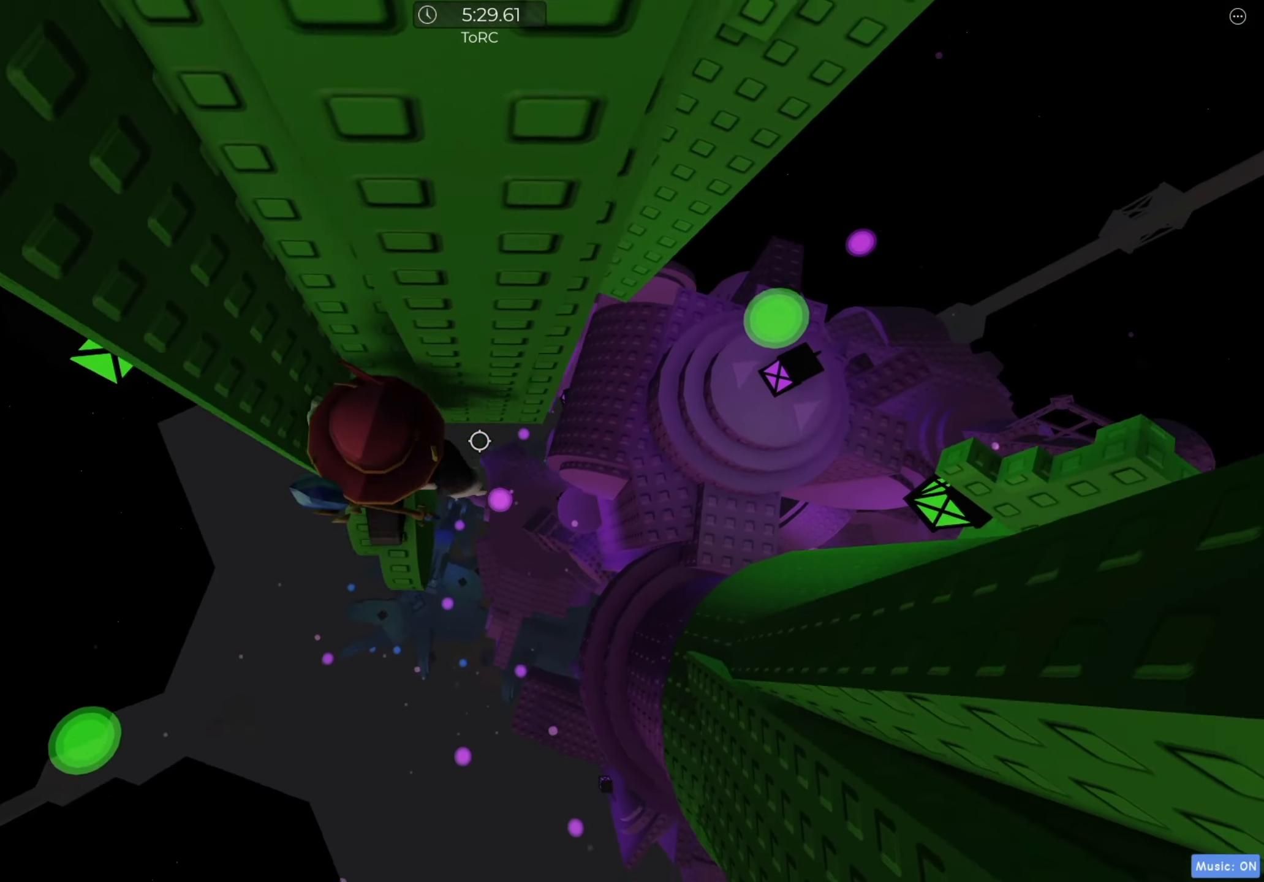
{"keys": ["d"], "events": [[83, "d", "down"], [250, "space", "down"], [317, "space", "up"]]}
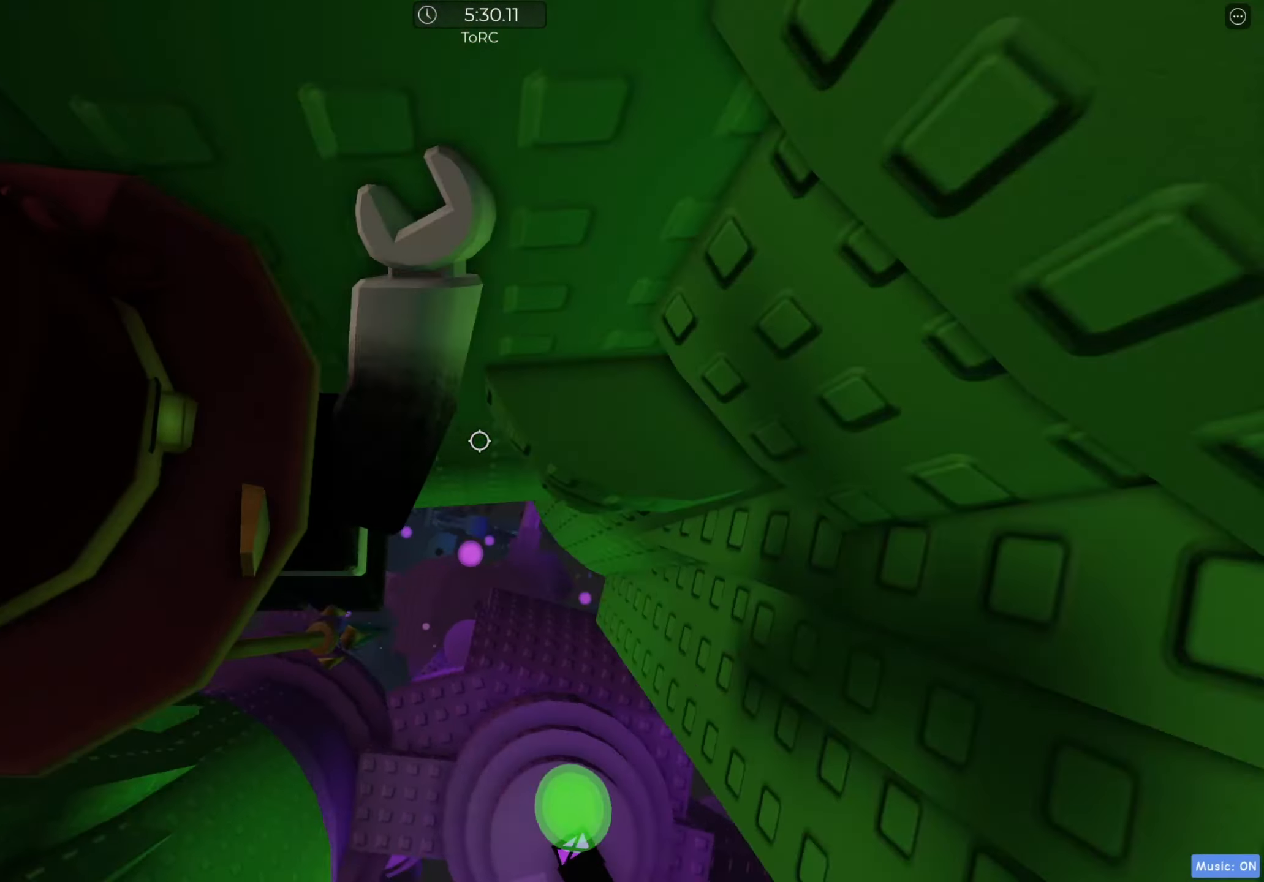
{"keys": [], "events": [[133, "w", "down"], [350, "d", "up"], [467, "w", "up"]]}
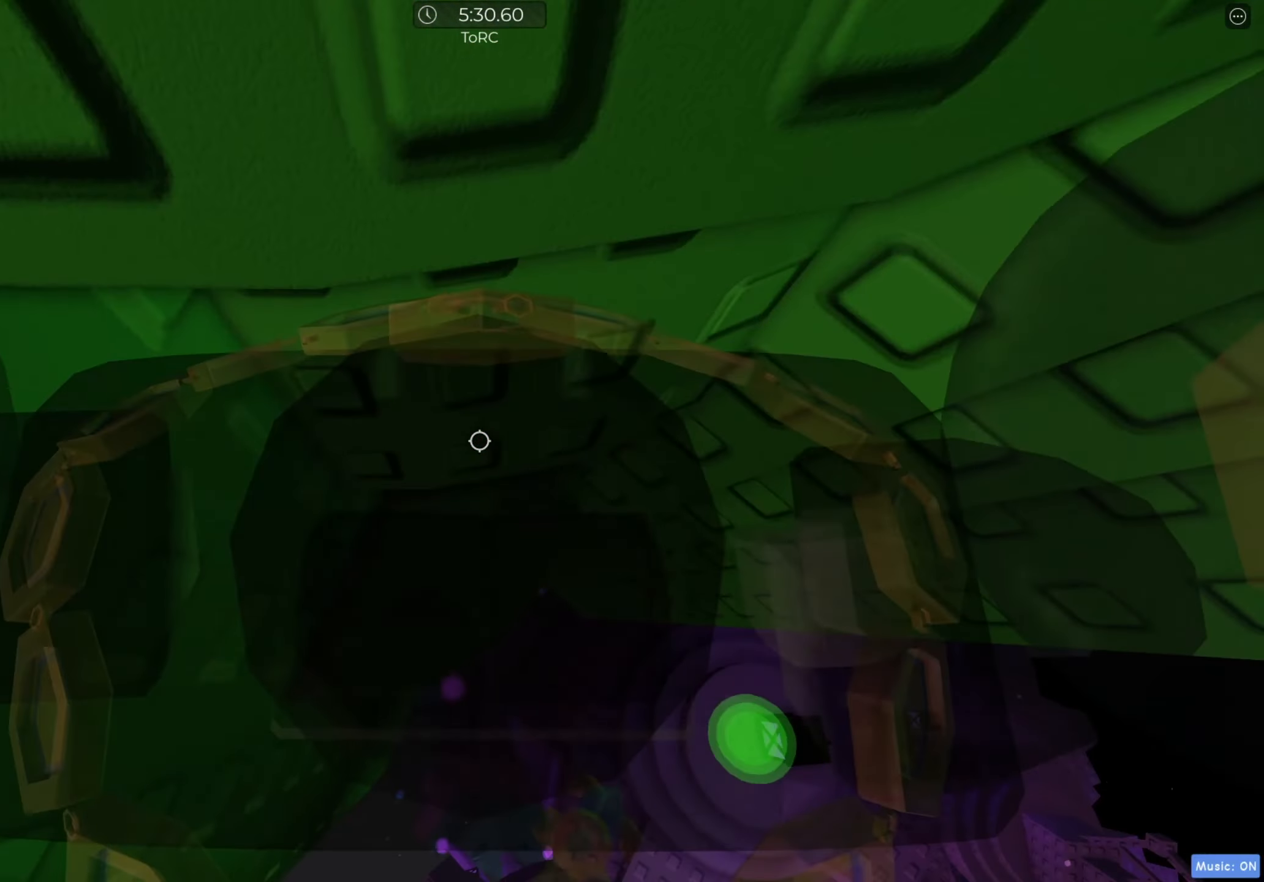
{"keys": [], "events": [[100, "w", "down"], [133, "d", "down"], [167, "d", "up"], [183, "w", "up"]]}
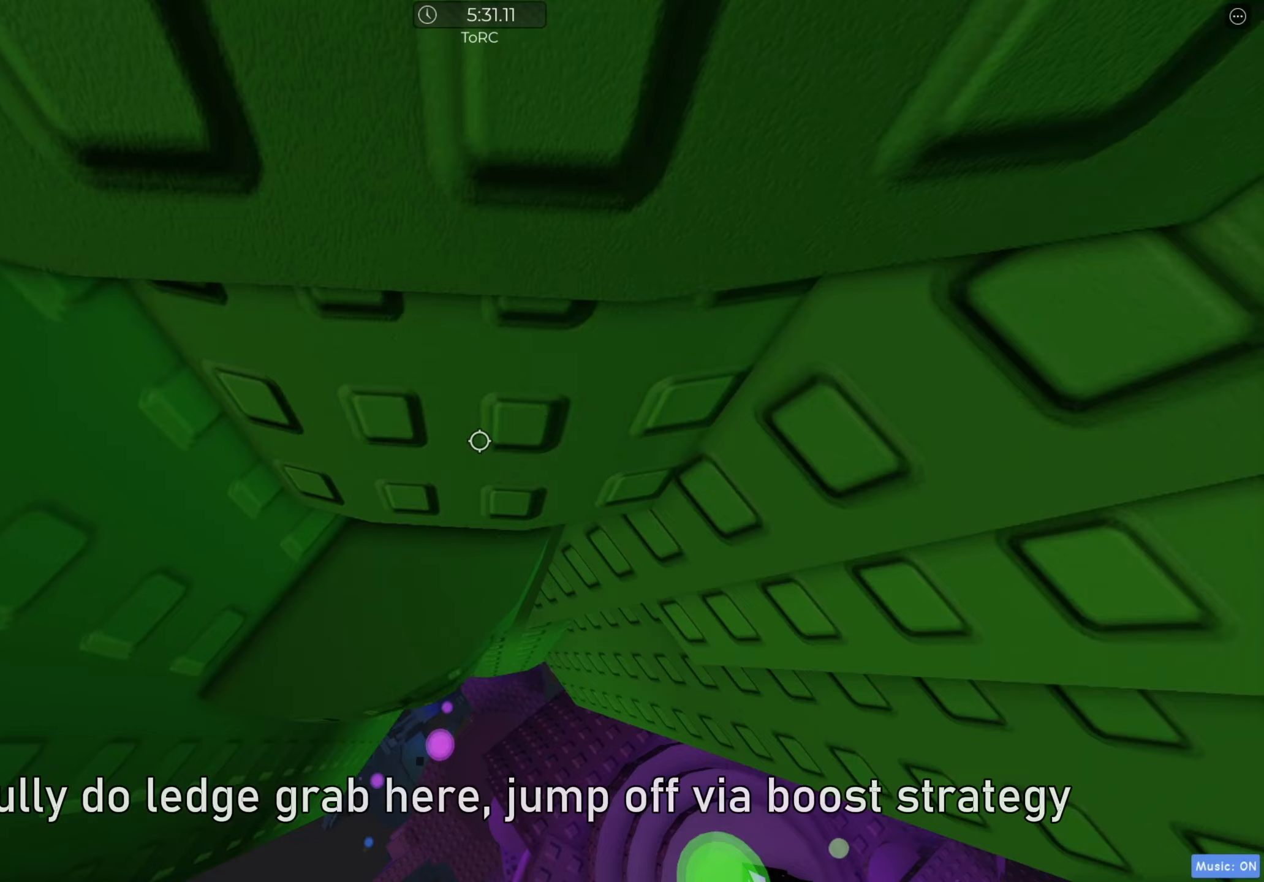
{"keys": [], "events": [[67, "a", "down"], [67, "w", "down"], [117, "a", "up"], [133, "w", "up"], [333, "shift", "down"], [450, "shift", "up"]]}
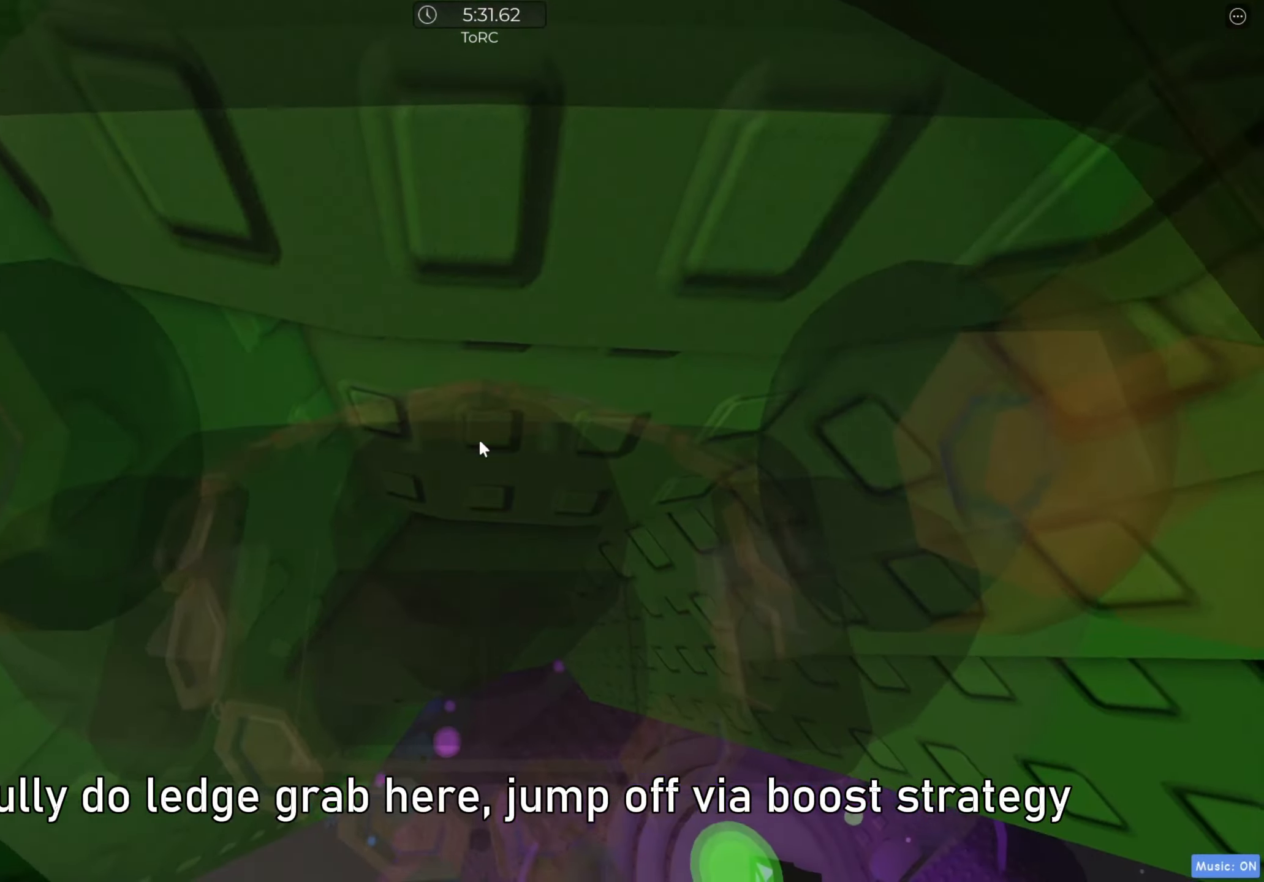
{"keys": [], "events": []}
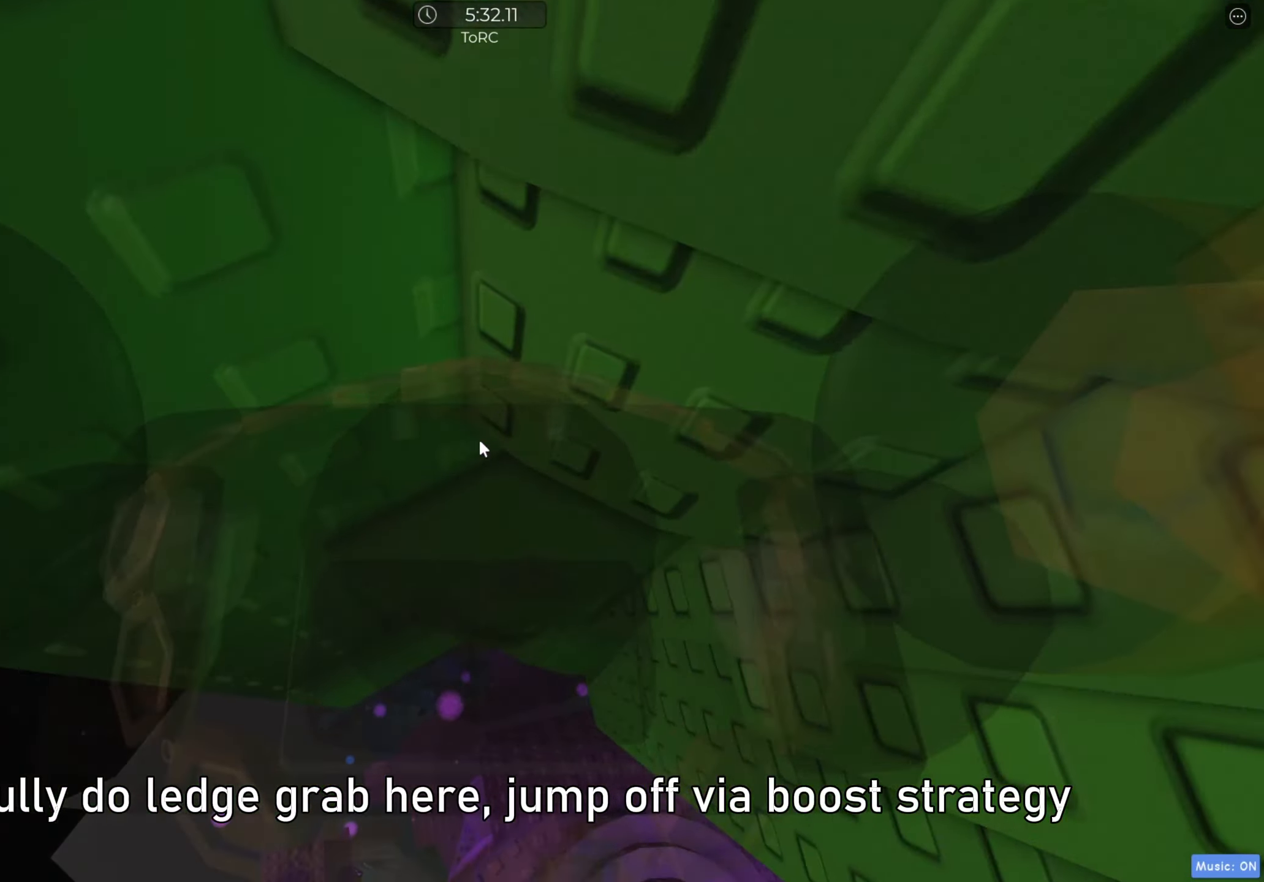
{"keys": [], "events": []}
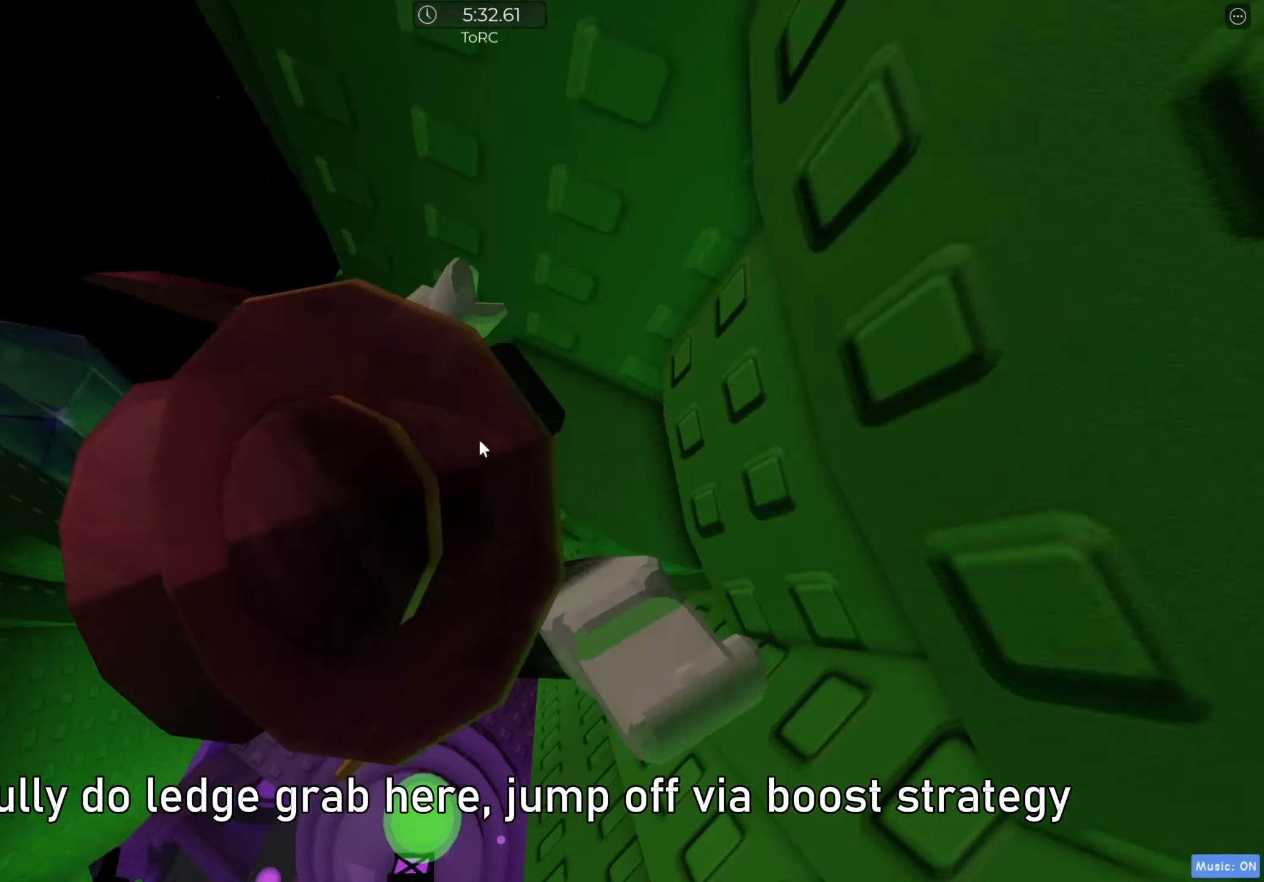
{"keys": ["a", "shift"], "events": [[300, "a", "down"], [400, "space", "down"], [483, "shift", "down"], [483, "space", "up"]]}
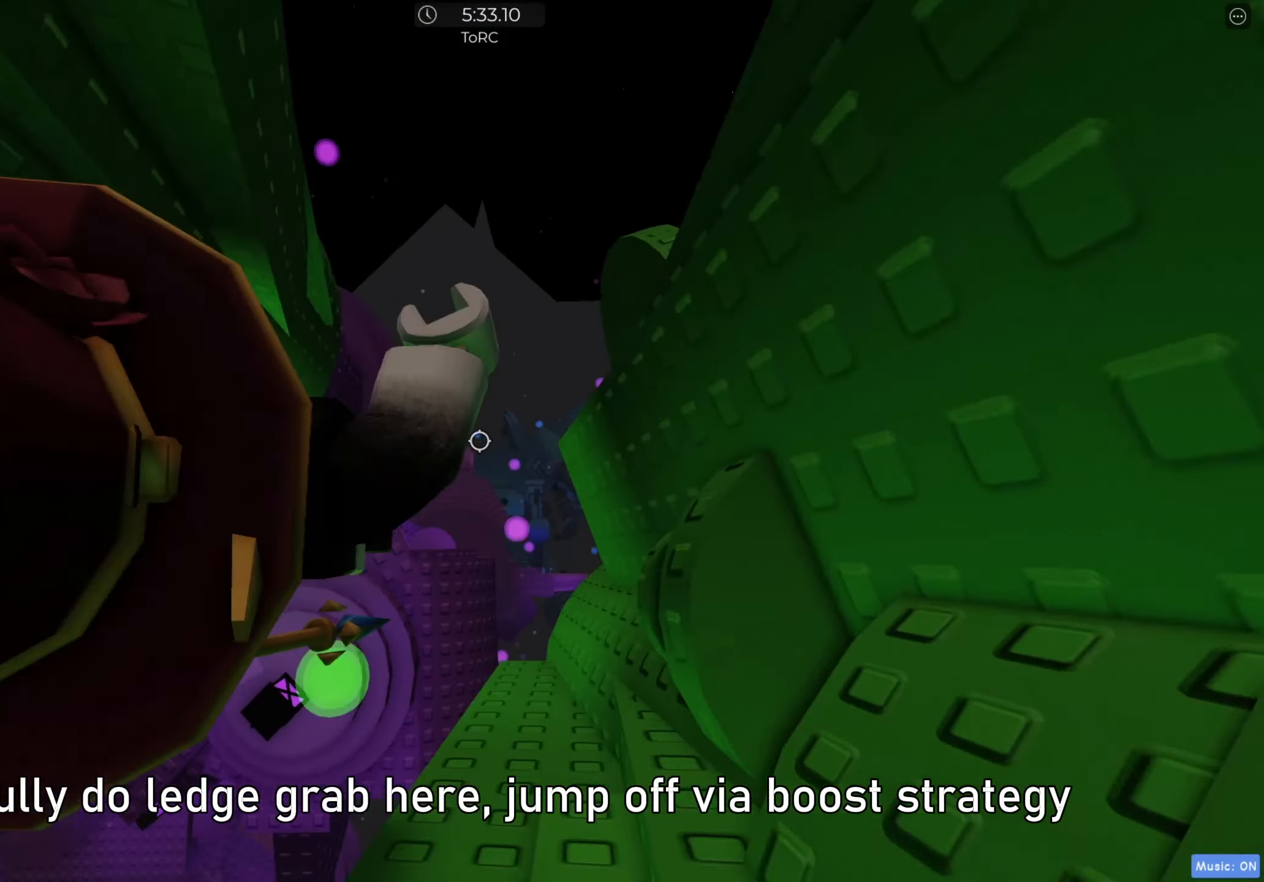
{"keys": ["a", "w"], "events": [[117, "shift", "up"], [417, "w", "down"]]}
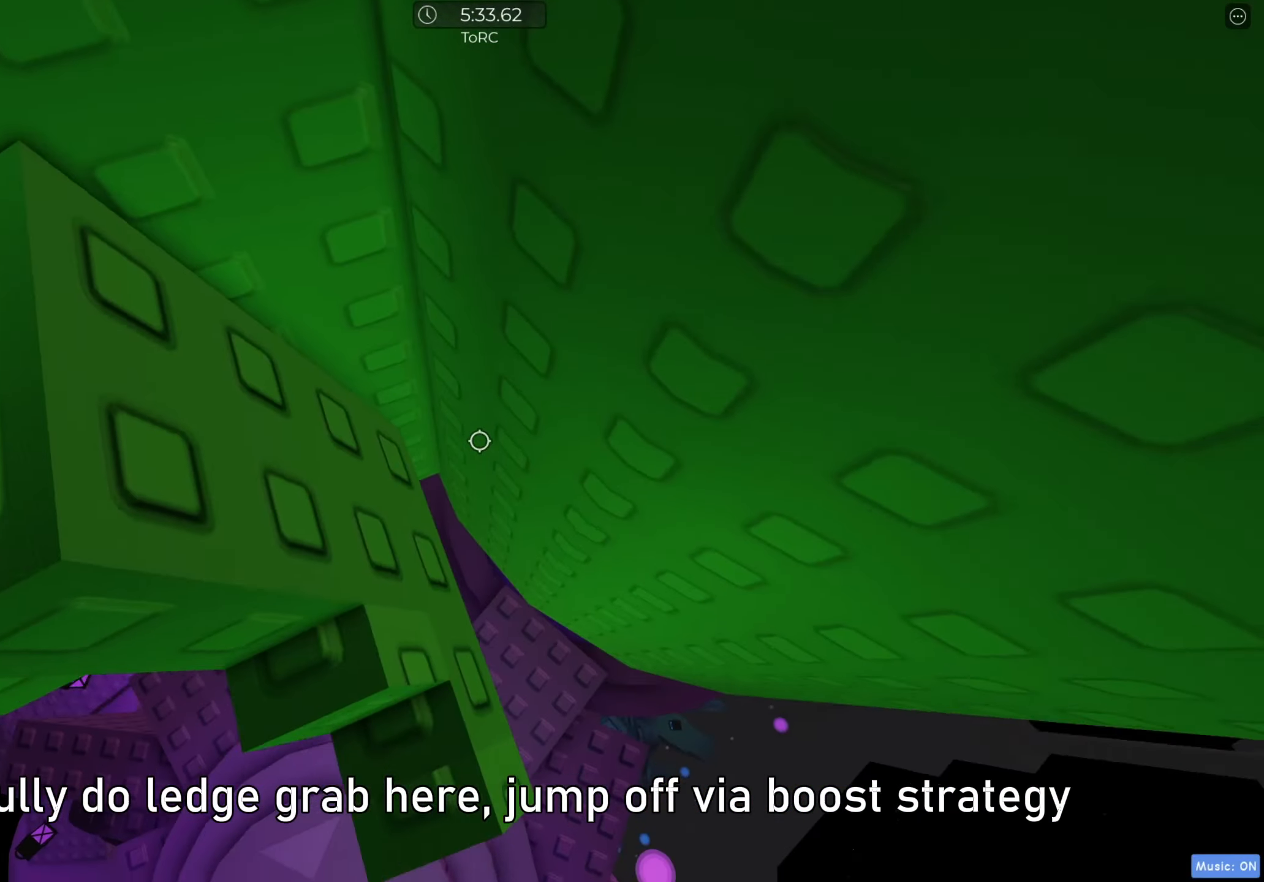
{"keys": ["a"], "events": [[50, "a", "up"], [167, "a", "down"], [317, "w", "up"], [333, "a", "up"], [483, "a", "down"]]}
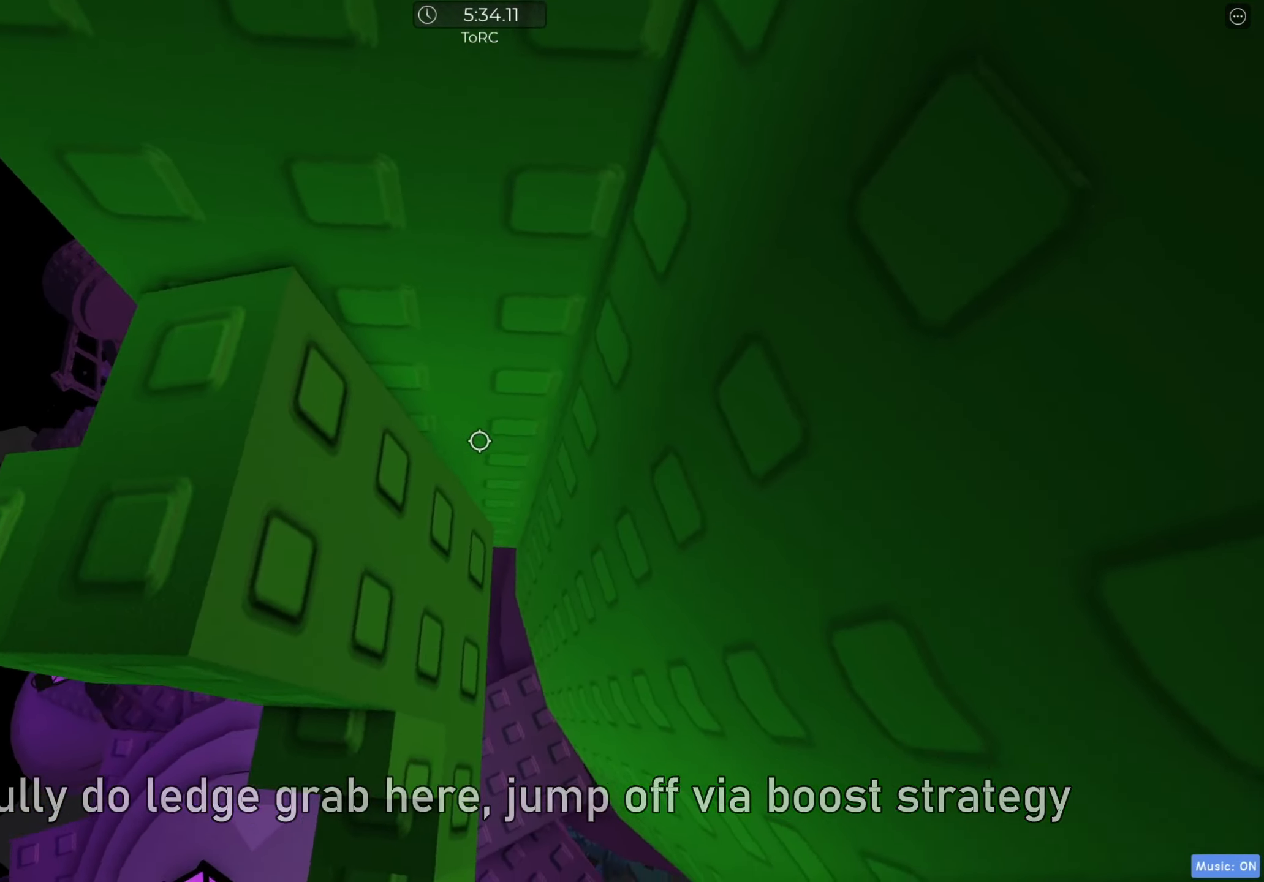
{"keys": ["w"], "events": [[50, "w", "down"], [183, "a", "up"], [250, "w", "up"], [417, "a", "down"], [417, "w", "down"], [500, "a", "up"]]}
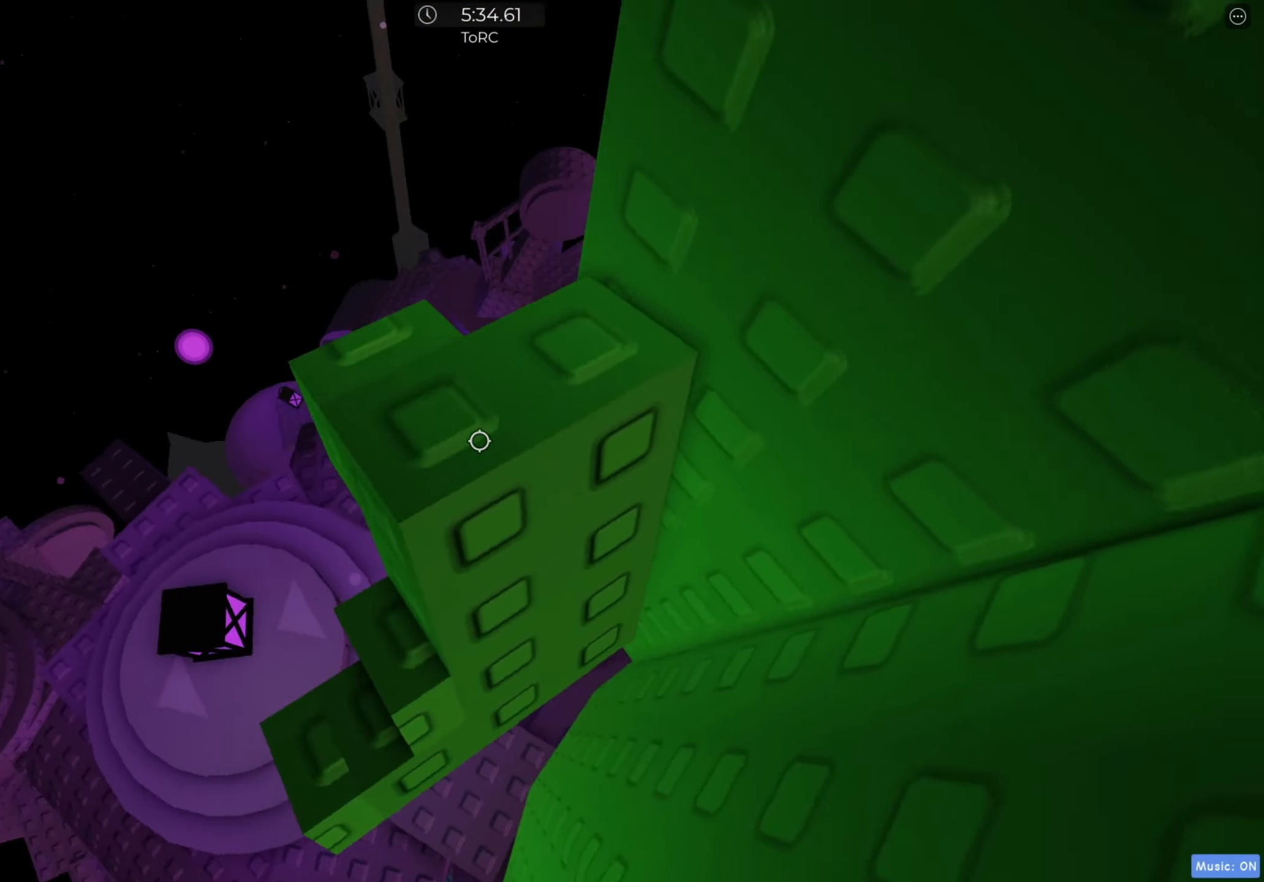
{"keys": [], "events": [[33, "w", "up"], [117, "w", "down"], [217, "w", "up"], [350, "a", "down"], [400, "a", "up"]]}
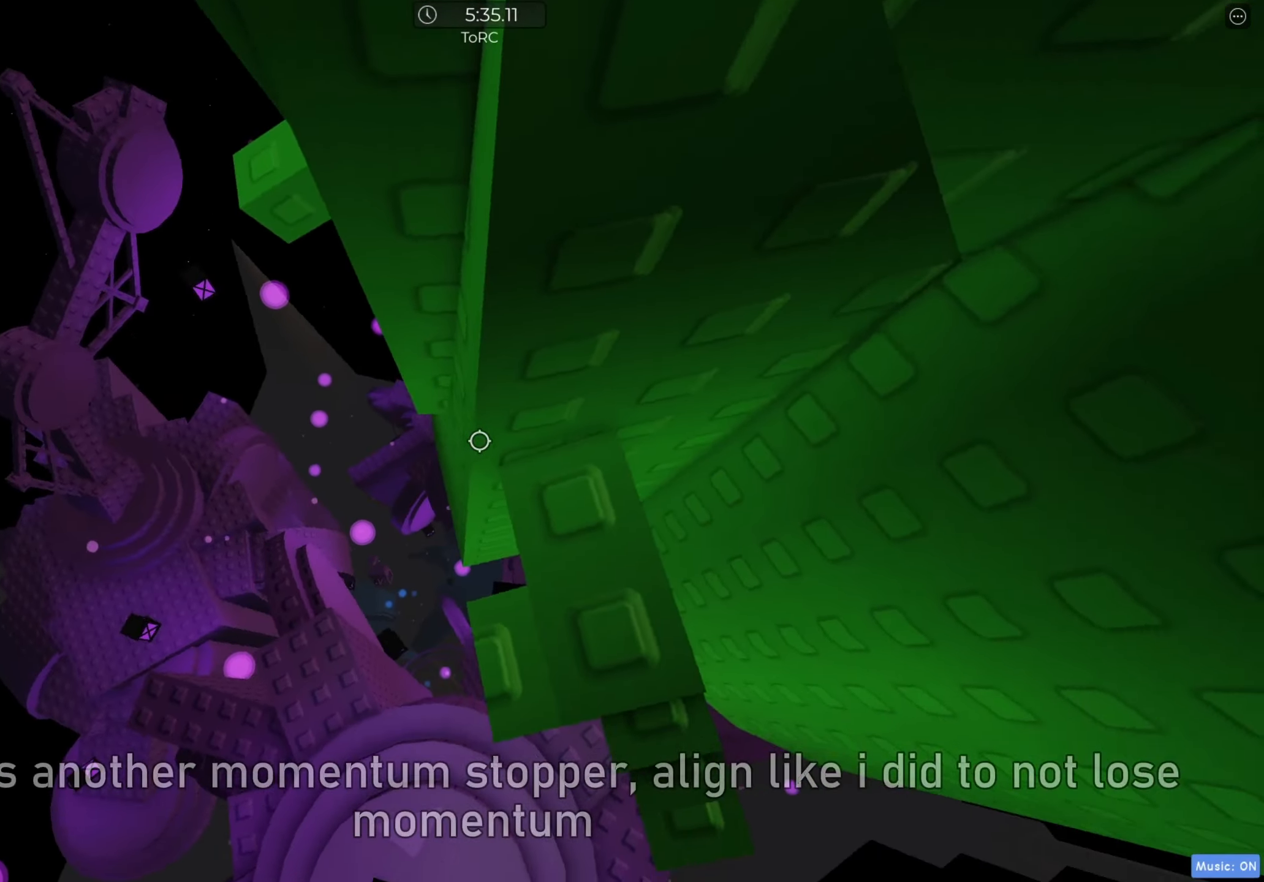
{"keys": ["a"], "events": [[133, "a", "down"], [250, "space", "down"], [283, "space", "up"]]}
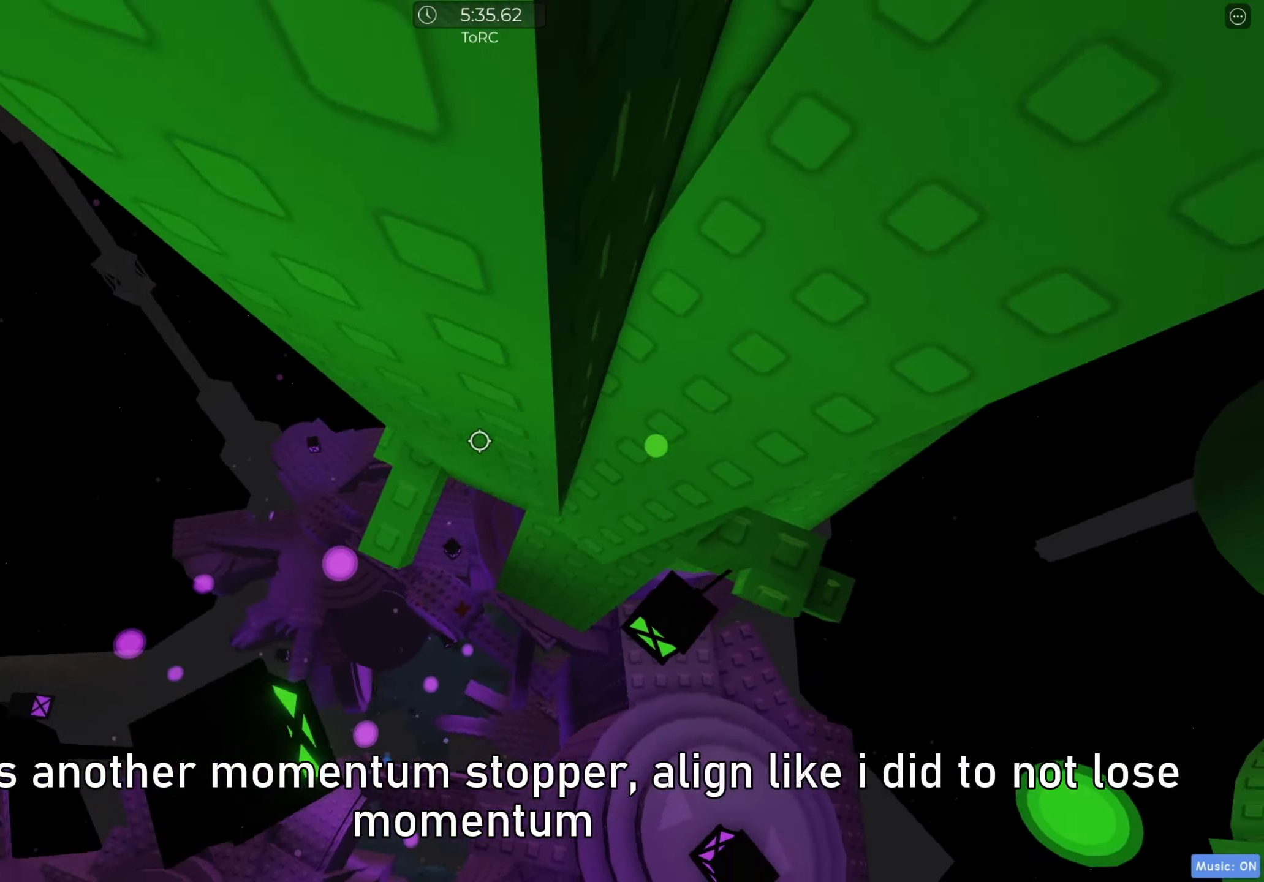
{"keys": ["w"], "events": [[33, "w", "down"], [483, "a", "up"]]}
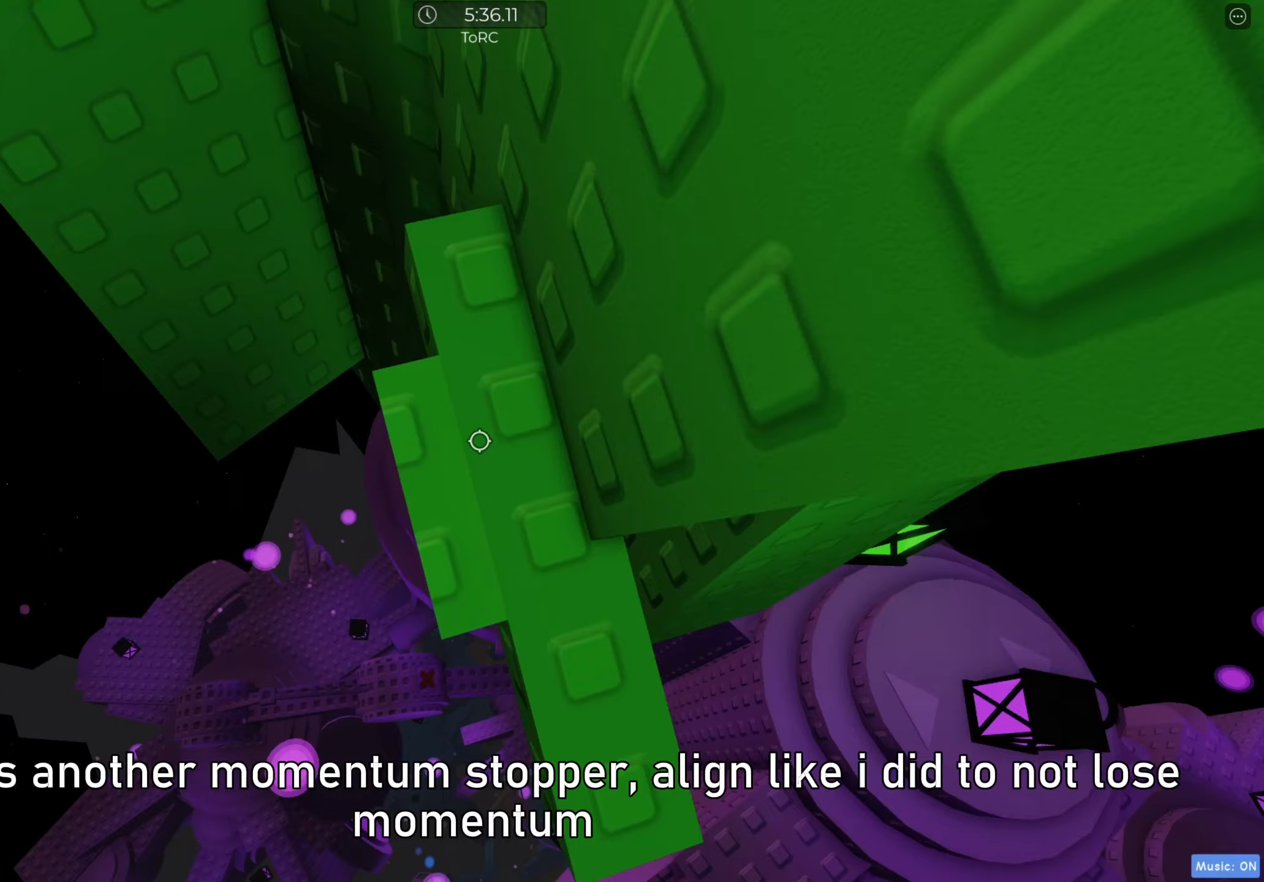
{"keys": ["a"], "events": [[50, "w", "up"], [150, "w", "down"], [317, "w", "up"], [450, "a", "down"]]}
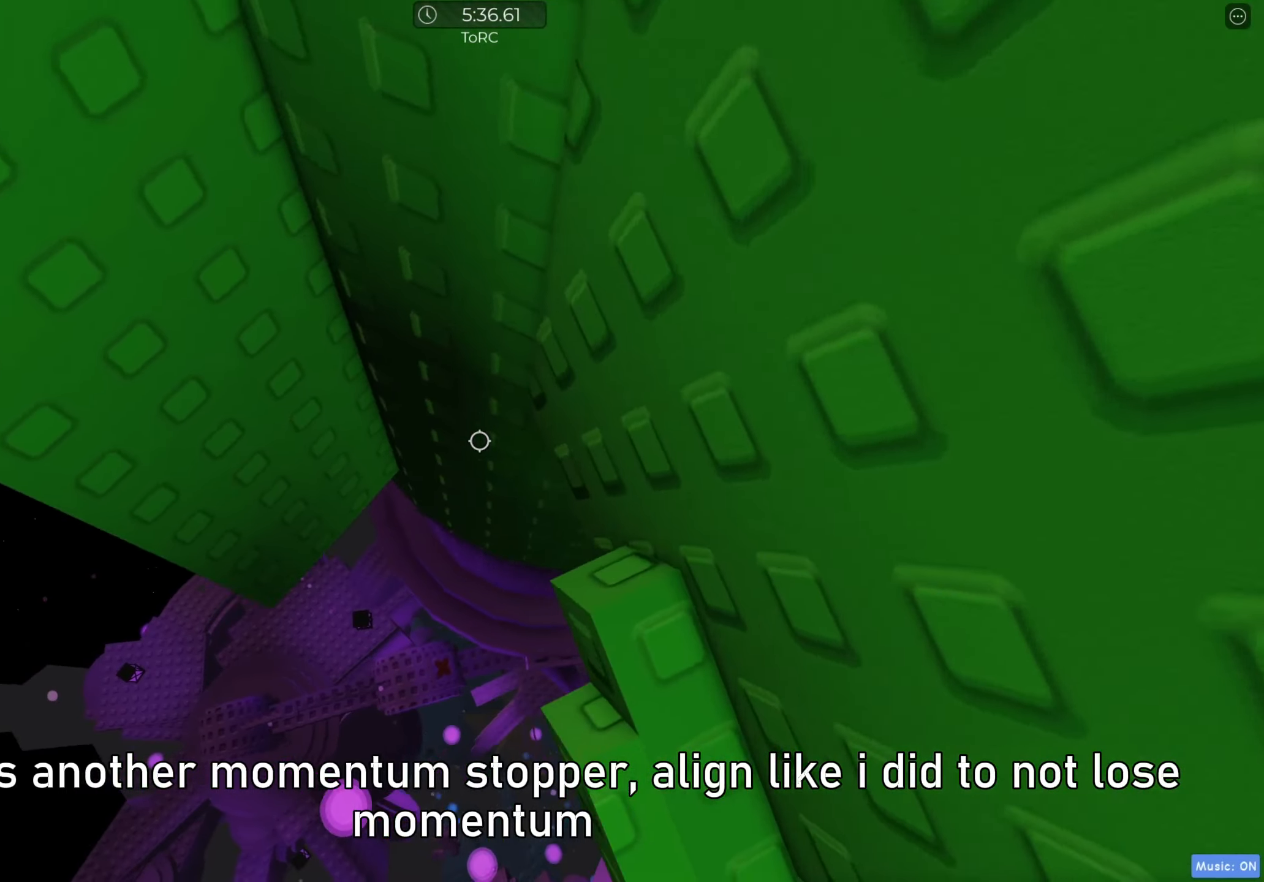
{"keys": ["a"], "events": [[83, "space", "down"], [150, "space", "up"]]}
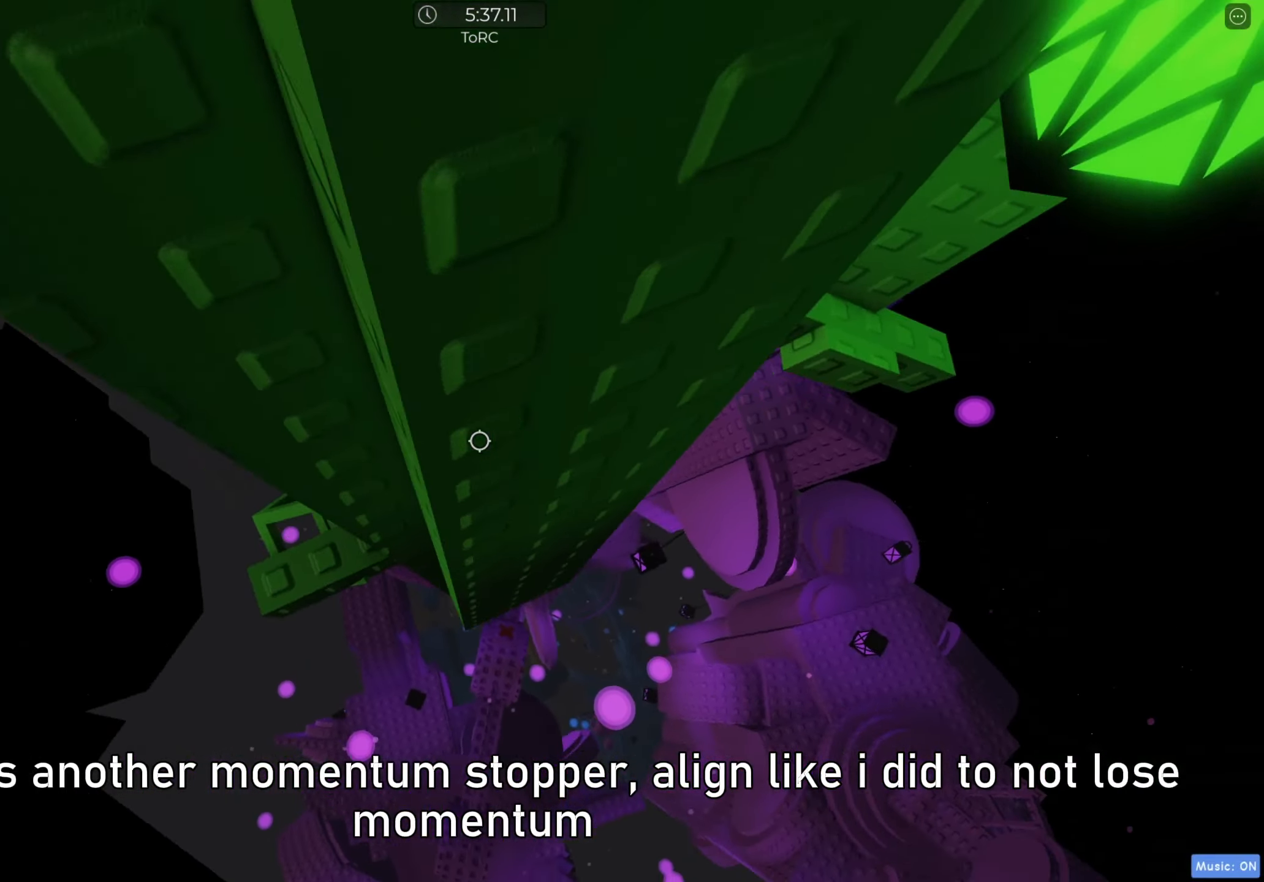
{"keys": ["a", "w"], "events": [[300, "a", "up"], [450, "a", "down"], [483, "w", "down"]]}